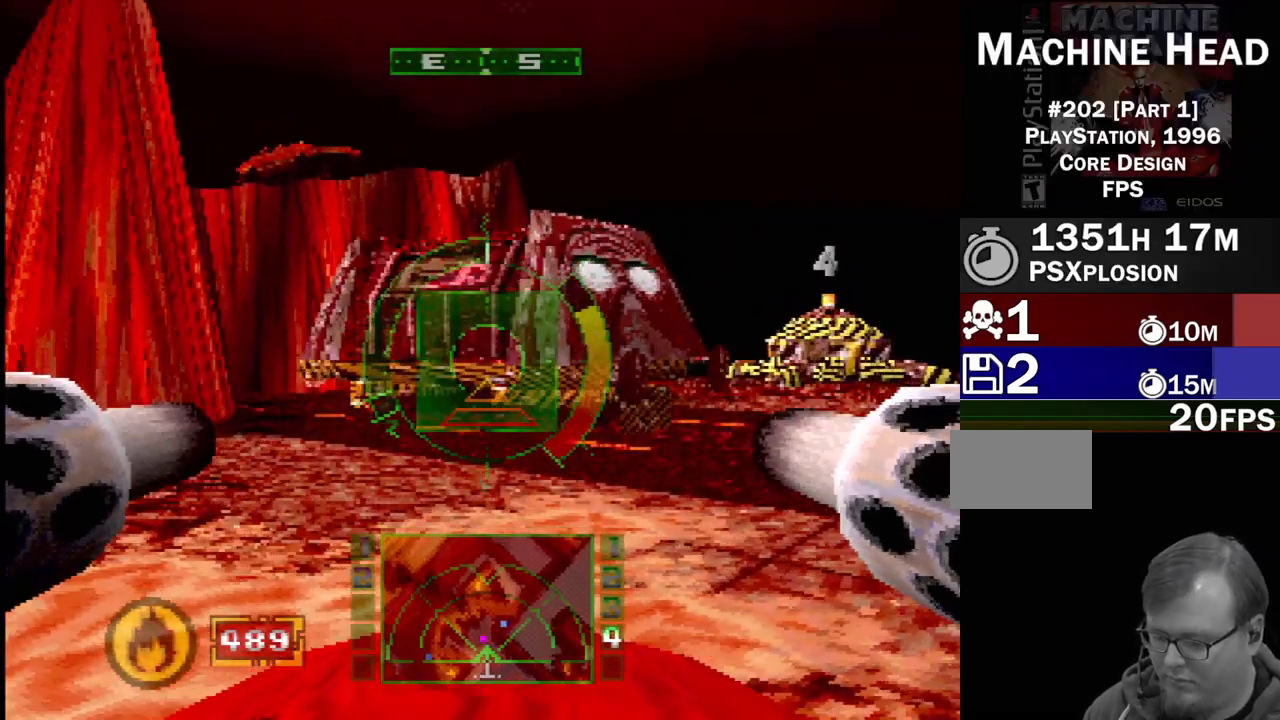
Gameplay with a controller (PlayStation layout); each line is a JSON object with the inputs held at the frame after it. "events" lists button and stick changes between this image and that frame as [ms after this image, input, new state], when the widget could be followed in between. Not read: L1 L3 R3.
{"buttons": [], "events": [[233, "SQUARE", "up"], [383, "SQUARE", "down"], [483, "SQUARE", "up"]]}
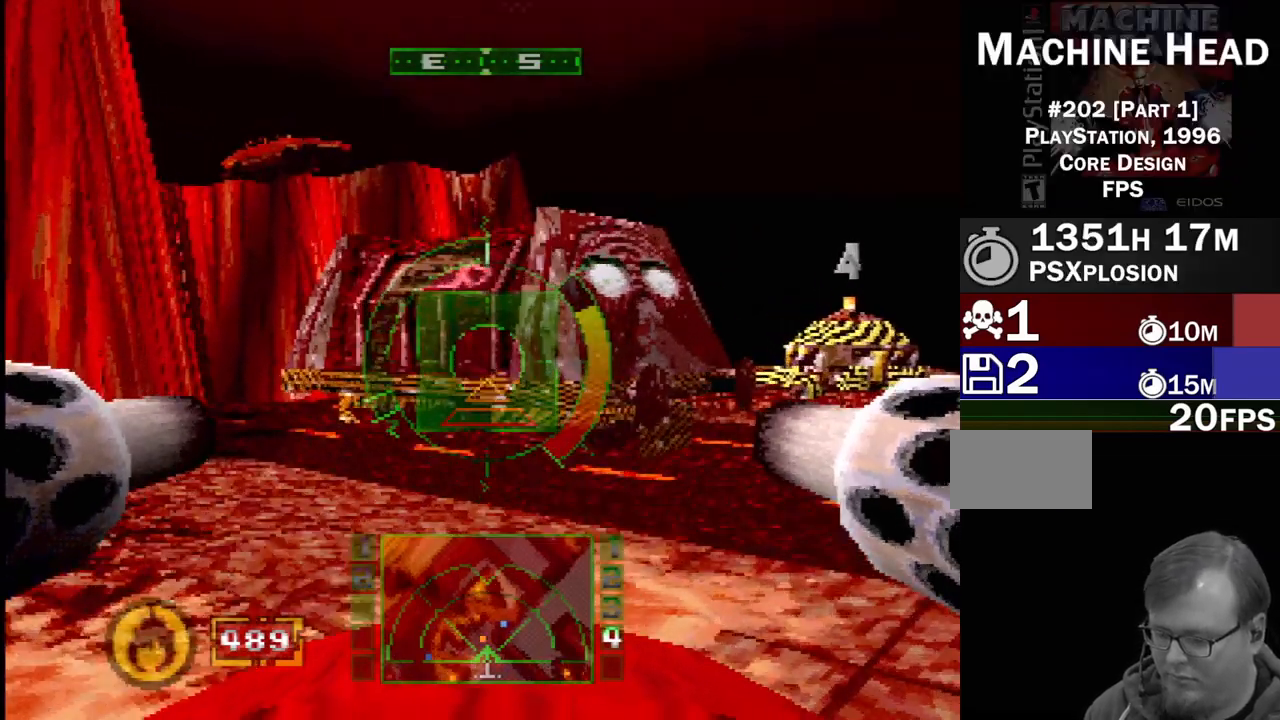
{"buttons": ["CROSS"], "events": [[100, "SQUARE", "down"], [200, "SQUARE", "up"], [450, "CROSS", "down"]]}
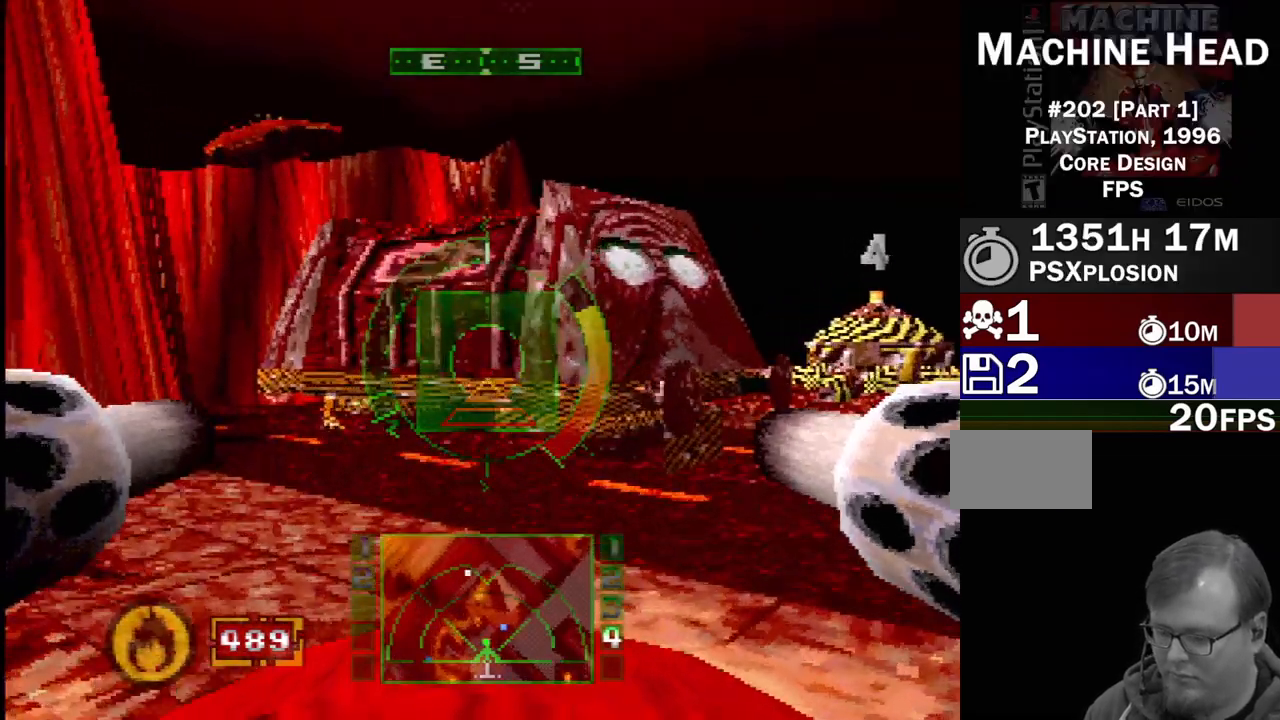
{"buttons": [], "events": [[167, "CROSS", "up"]]}
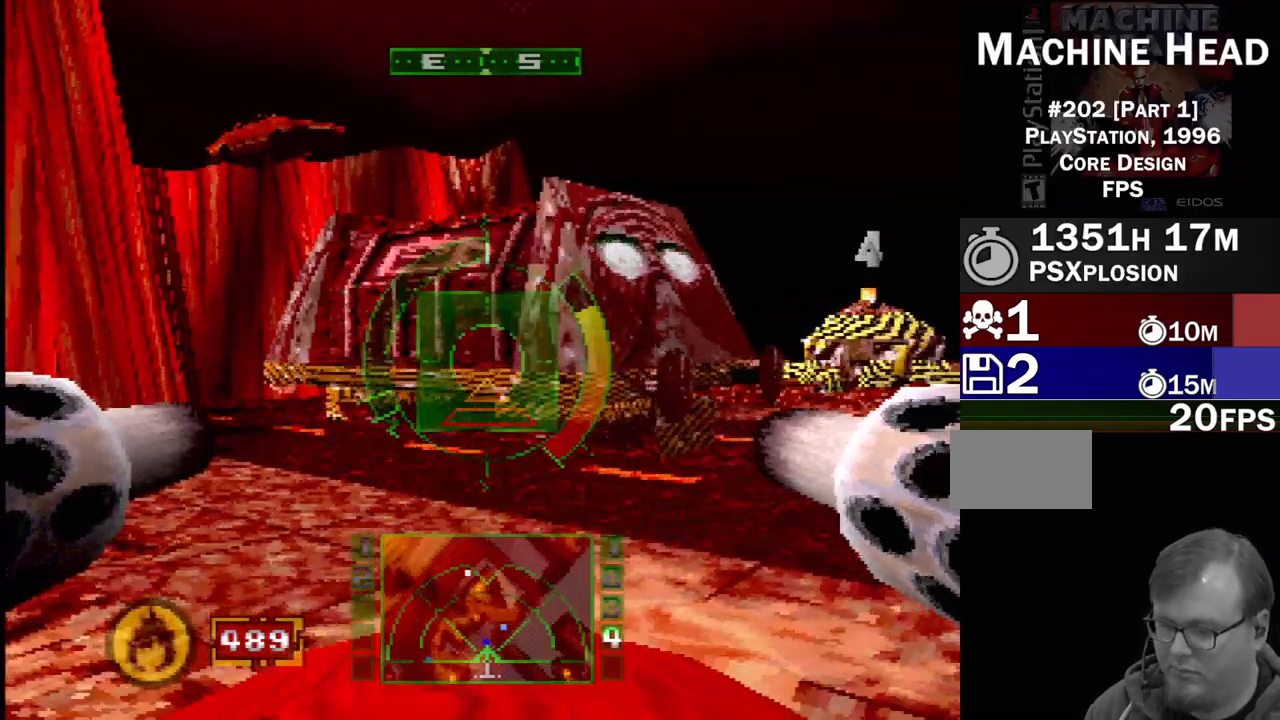
{"buttons": ["DPAD_RIGHT"], "events": [[67, "SQUARE", "down"], [417, "DPAD_RIGHT", "down"], [417, "SQUARE", "up"]]}
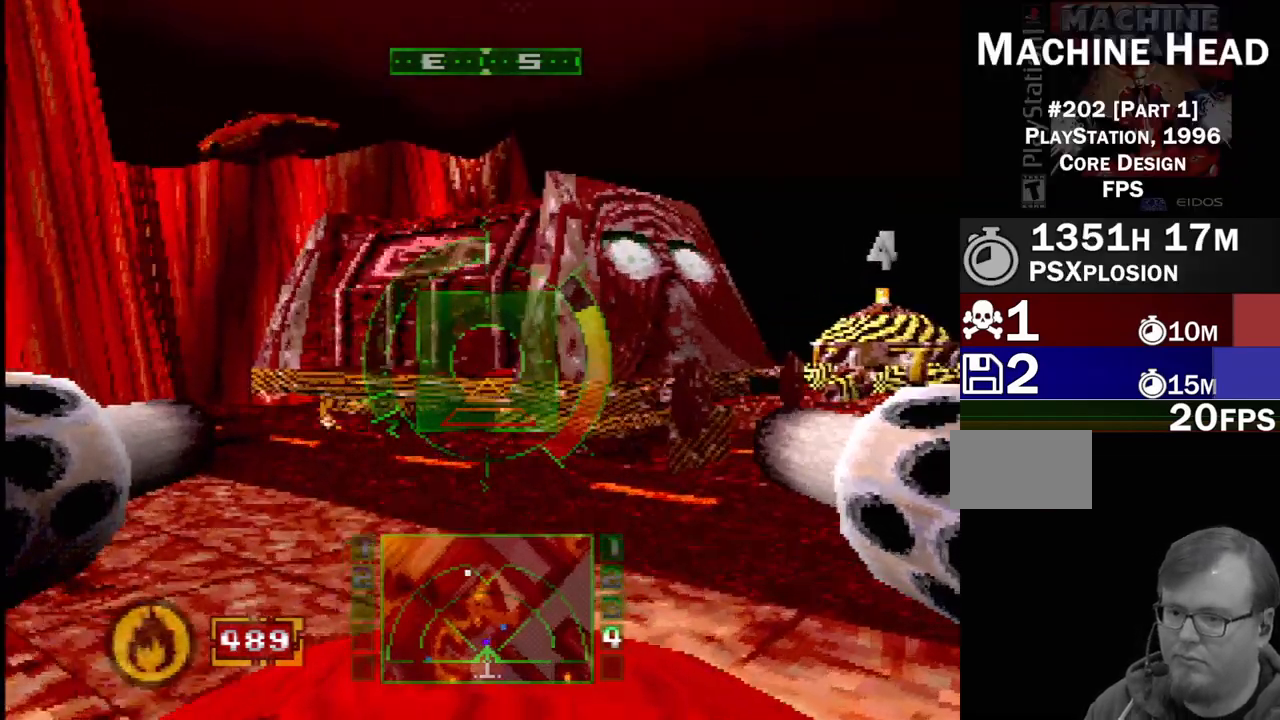
{"buttons": [], "events": [[67, "DPAD_RIGHT", "up"], [233, "CROSS", "down"], [450, "CROSS", "up"]]}
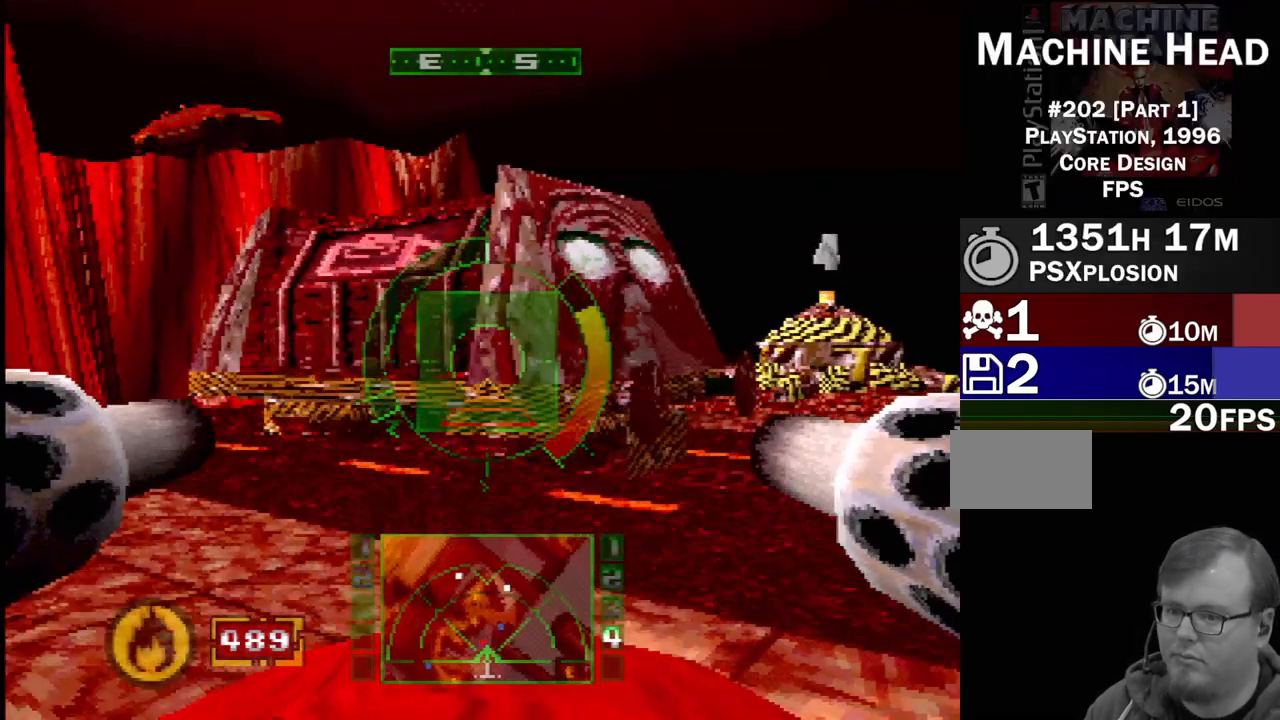
{"buttons": ["R2"], "events": [[183, "DPAD_LEFT", "down"], [250, "R2", "down"], [500, "DPAD_LEFT", "up"]]}
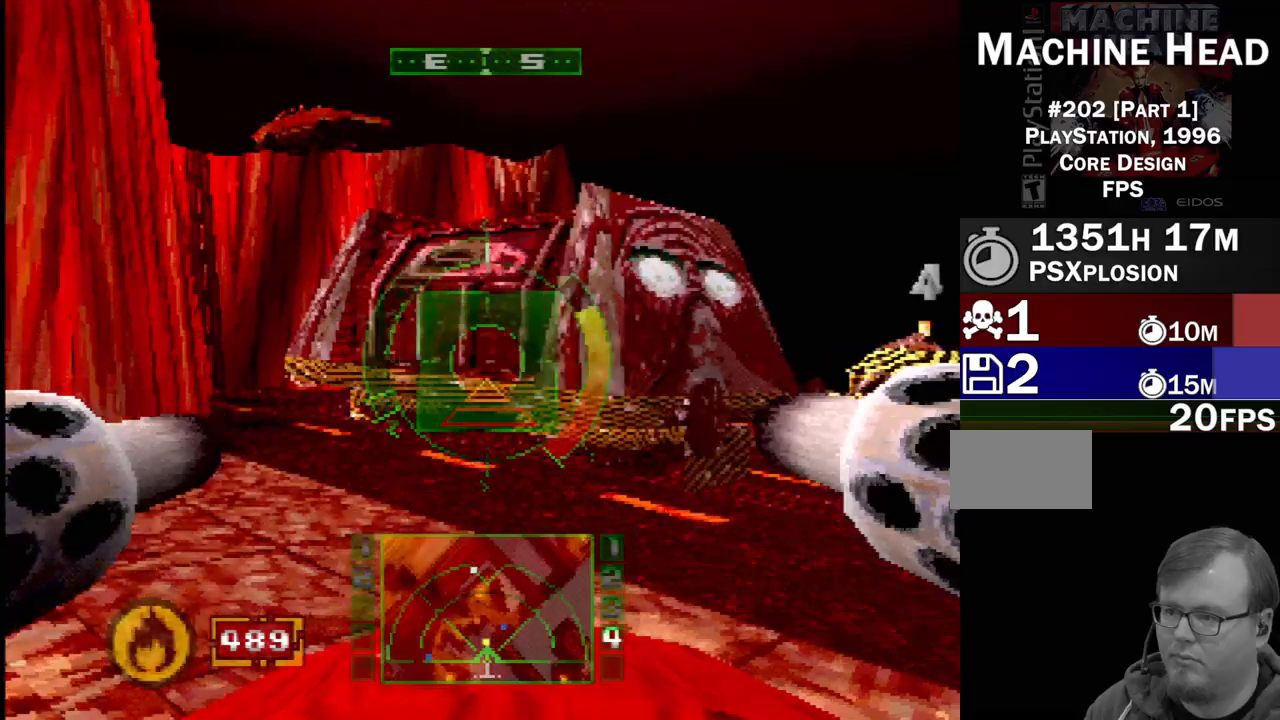
{"buttons": ["DPAD_LEFT"], "events": [[67, "SQUARE", "down"], [350, "SQUARE", "up"], [400, "DPAD_LEFT", "down"], [400, "R2", "up"]]}
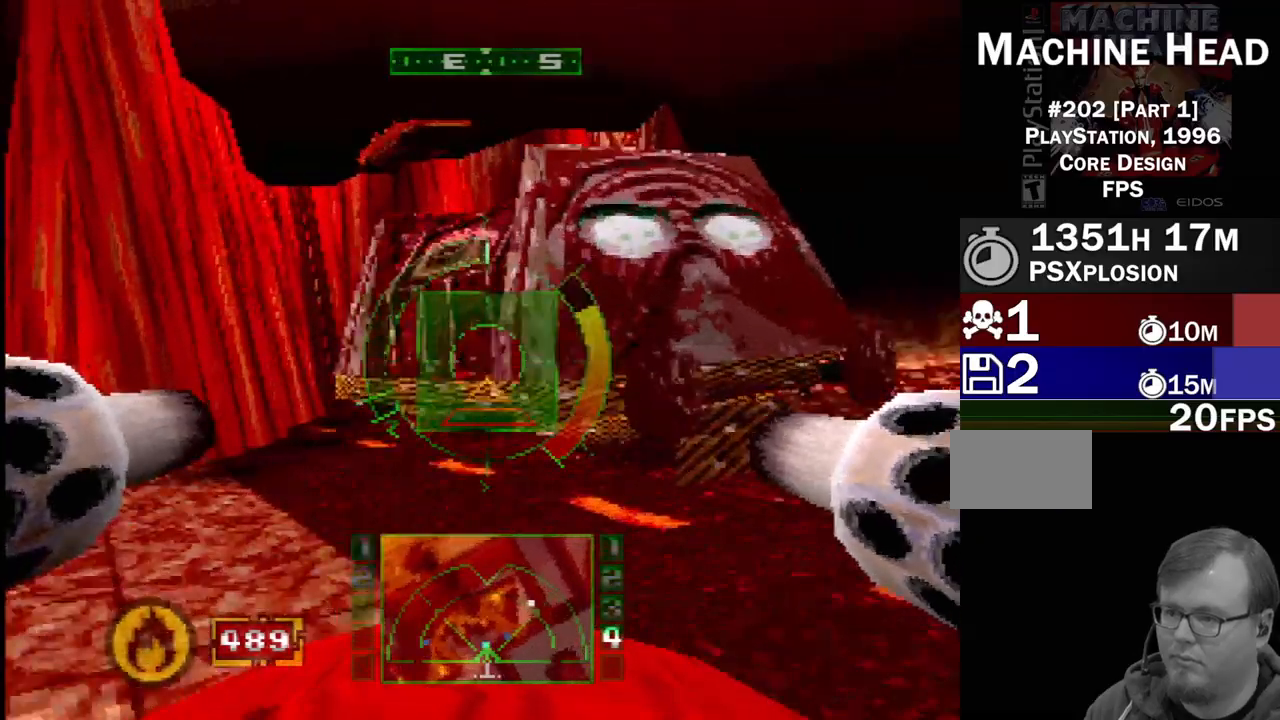
{"buttons": ["L2"], "events": [[67, "DPAD_LEFT", "up"], [333, "L2", "down"]]}
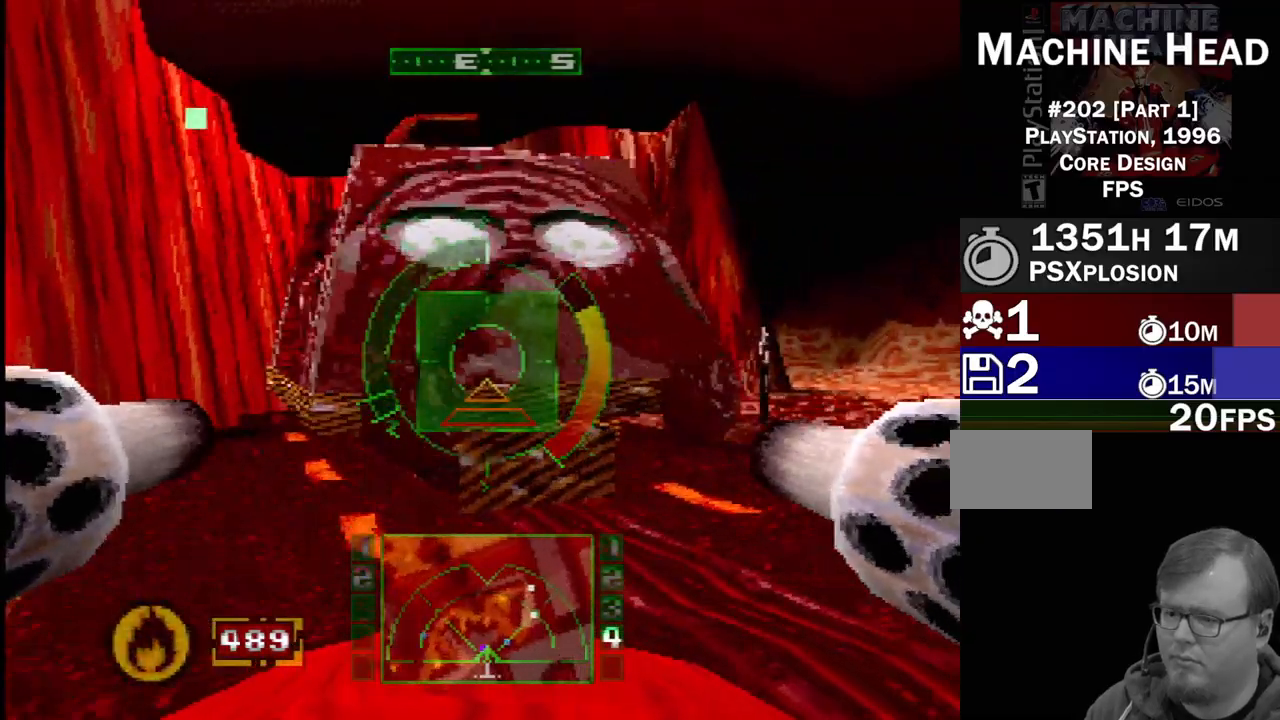
{"buttons": [], "events": [[83, "L2", "up"]]}
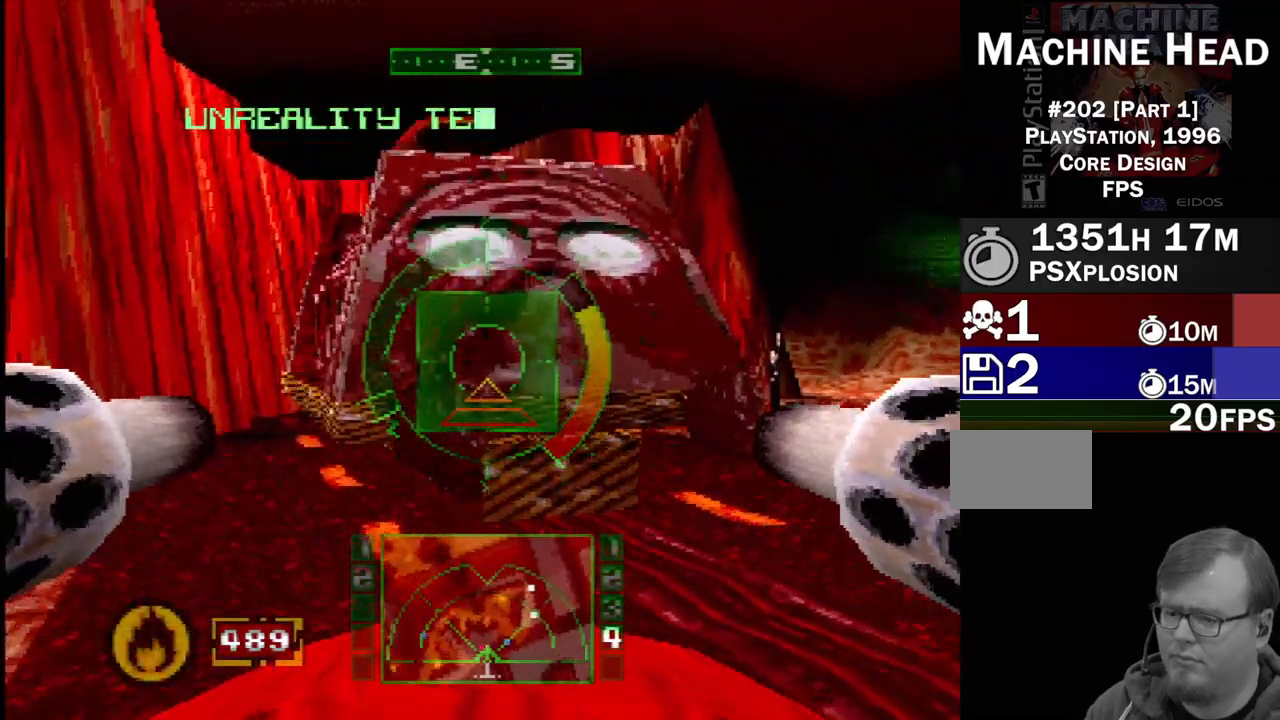
{"buttons": ["R2"], "events": [[33, "R2", "down"]]}
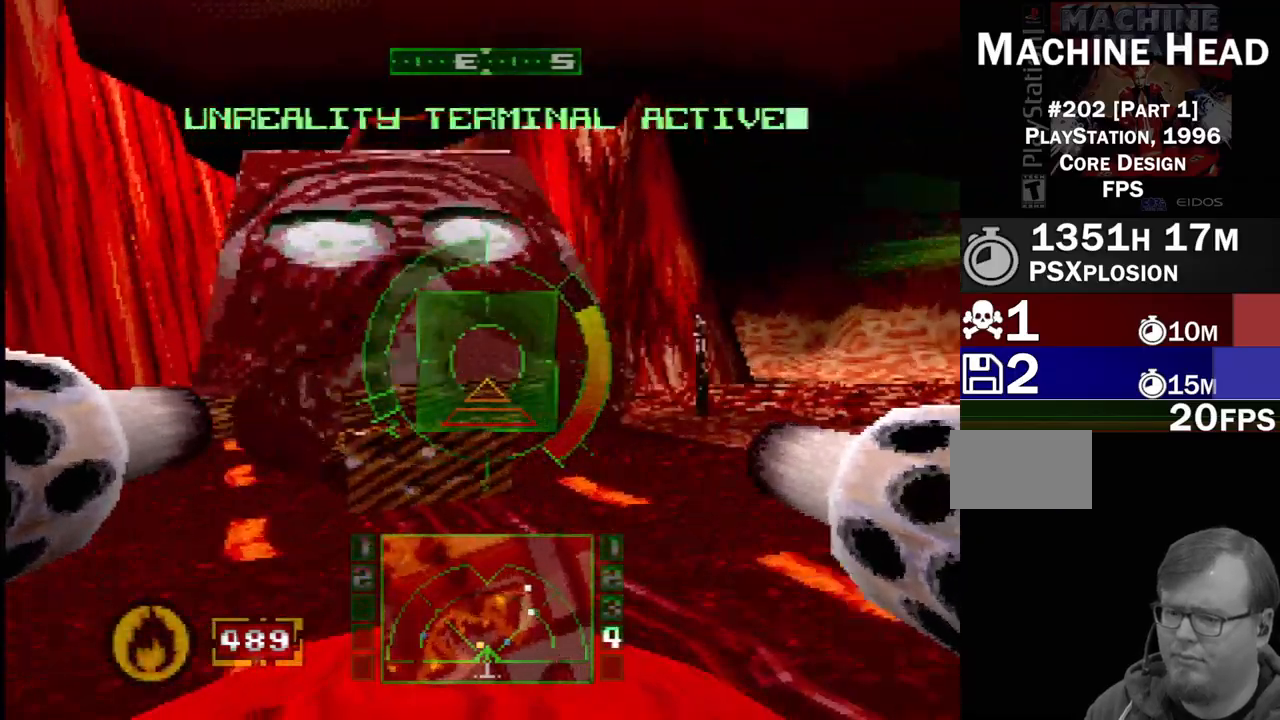
{"buttons": [], "events": [[183, "R2", "up"]]}
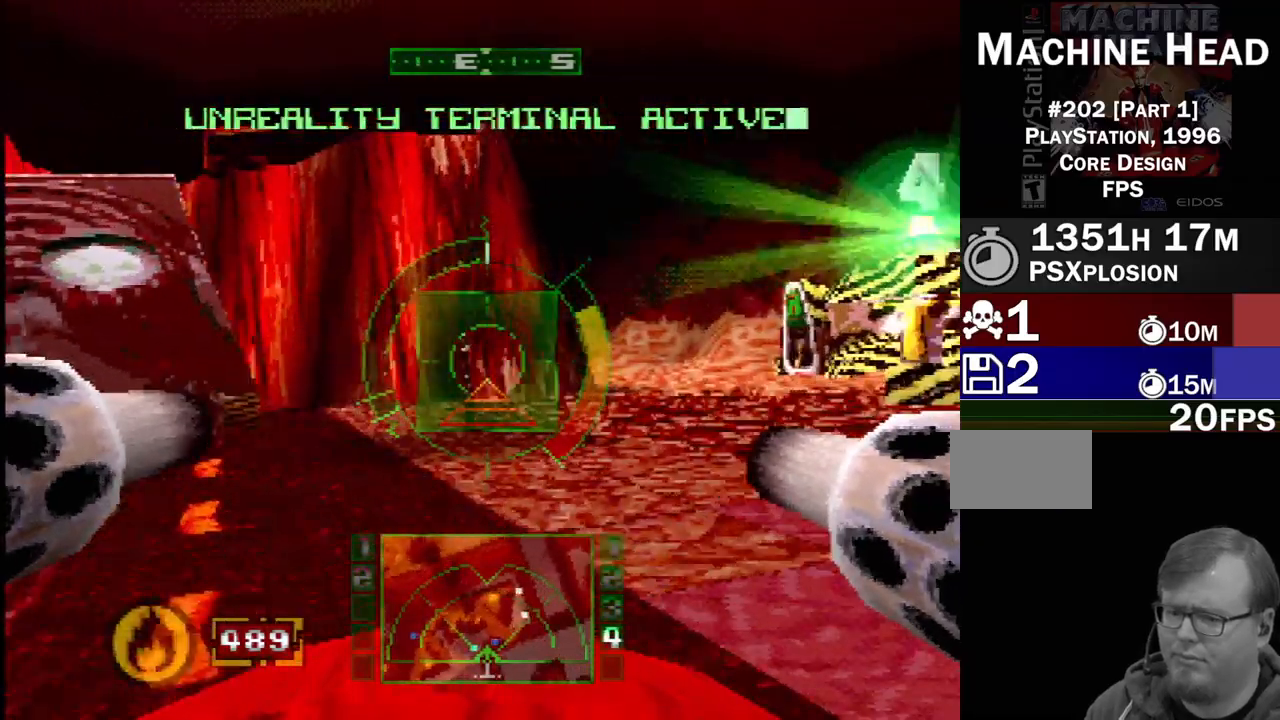
{"buttons": ["SQUARE", "DPAD_RIGHT"], "events": [[417, "SQUARE", "down"], [467, "DPAD_RIGHT", "down"]]}
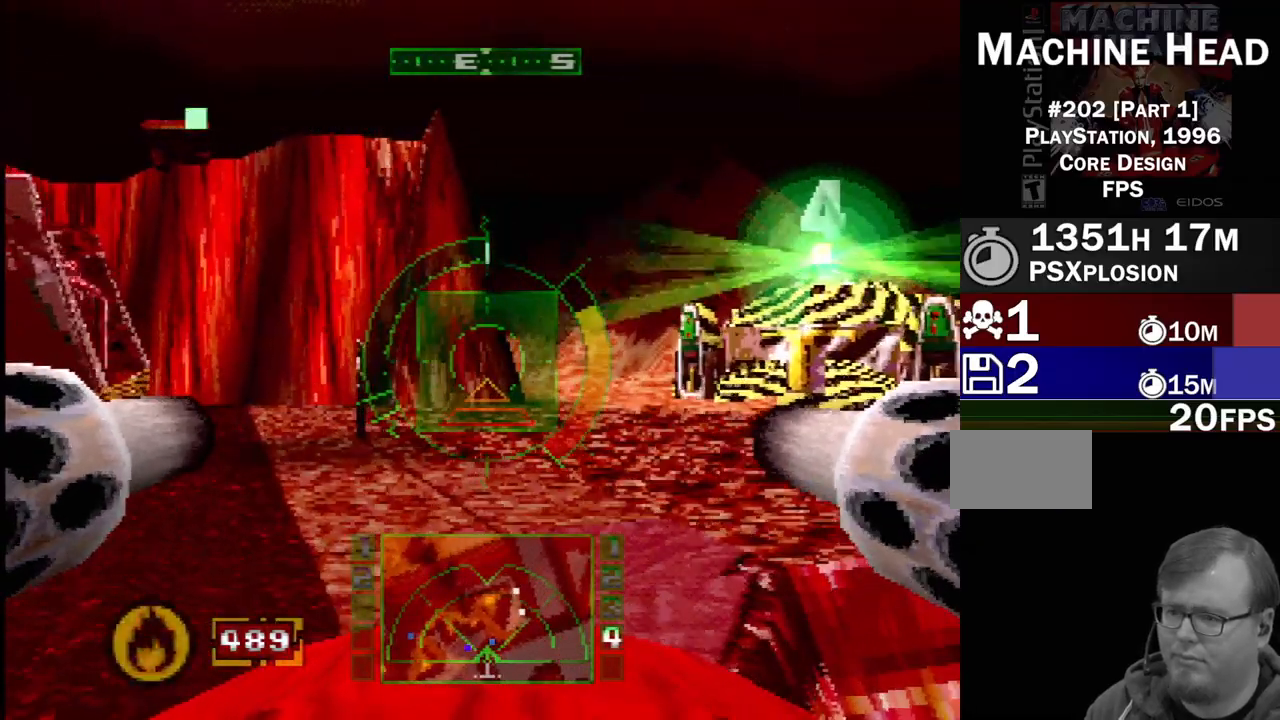
{"buttons": ["SQUARE"], "events": [[250, "DPAD_RIGHT", "up"], [250, "SQUARE", "up"], [483, "SQUARE", "down"]]}
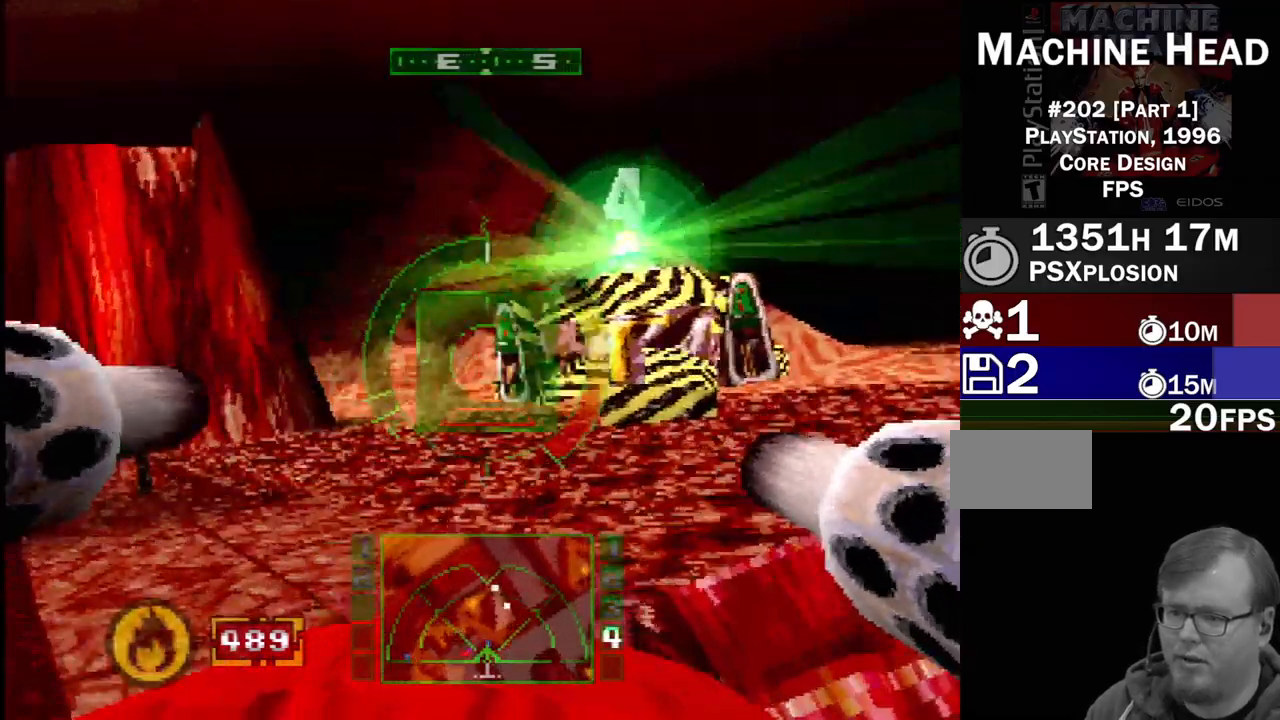
{"buttons": ["SQUARE", "L2"], "events": [[233, "L2", "down"]]}
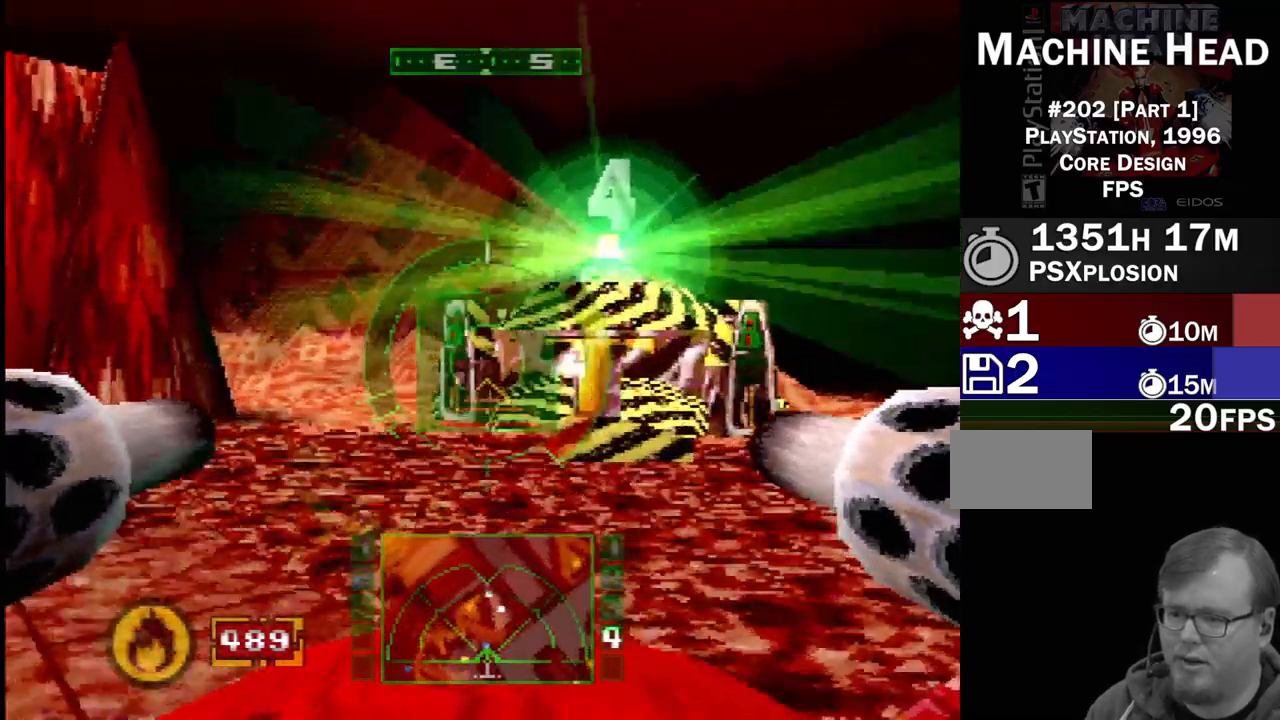
{"buttons": ["SQUARE"], "events": [[17, "L2", "up"], [17, "SQUARE", "up"], [50, "DPAD_RIGHT", "down"], [450, "DPAD_RIGHT", "up"], [467, "SQUARE", "down"]]}
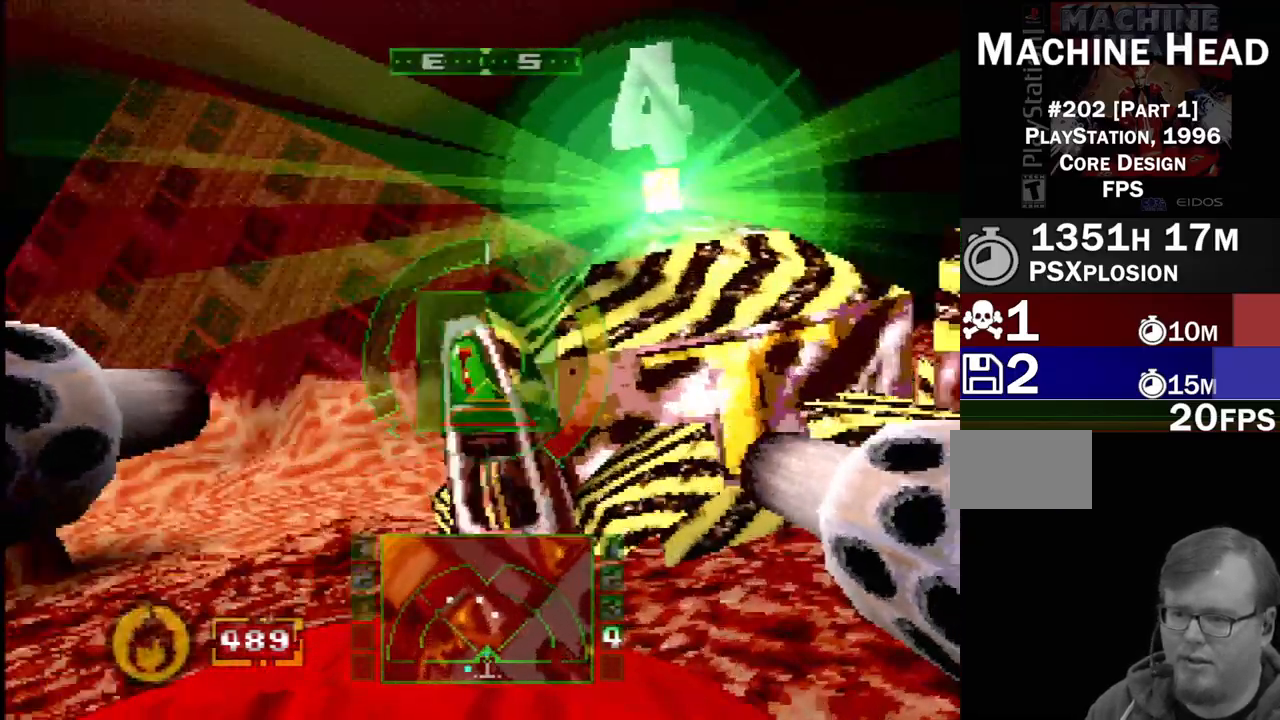
{"buttons": [], "events": [[483, "SQUARE", "up"]]}
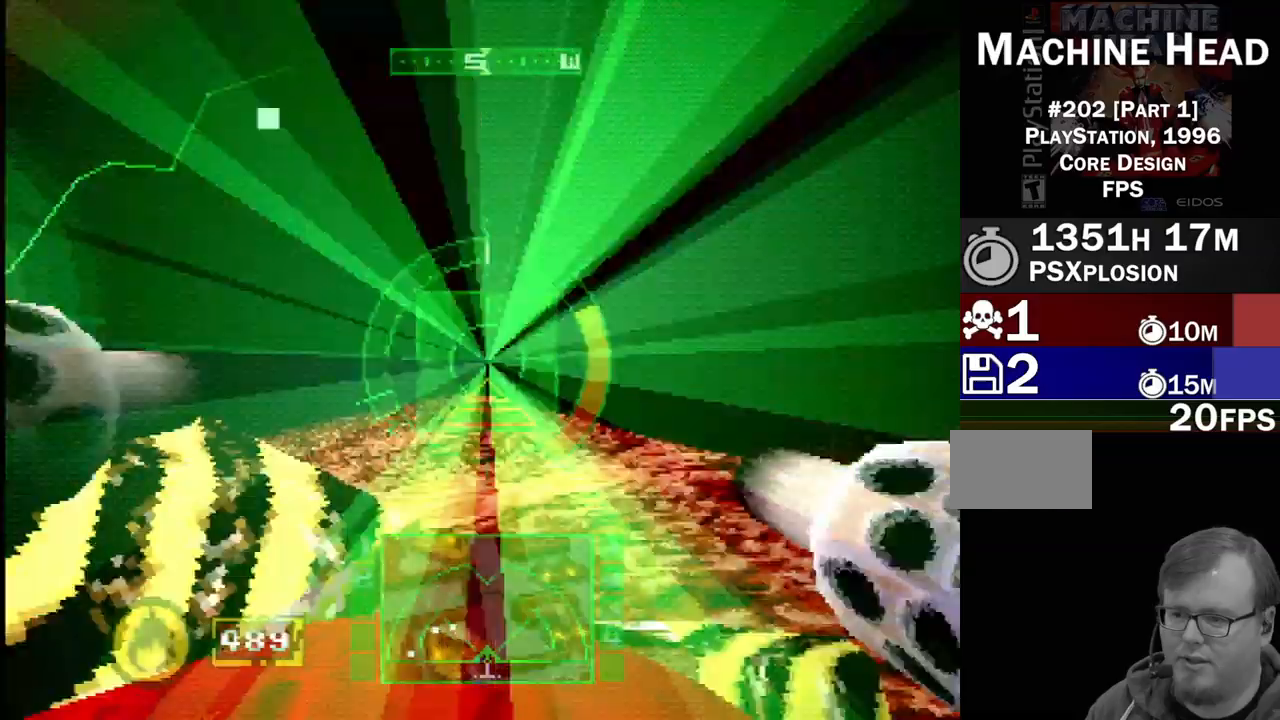
{"buttons": ["CROSS"], "events": [[133, "CROSS", "down"], [267, "DPAD_LEFT", "down"], [383, "DPAD_LEFT", "up"]]}
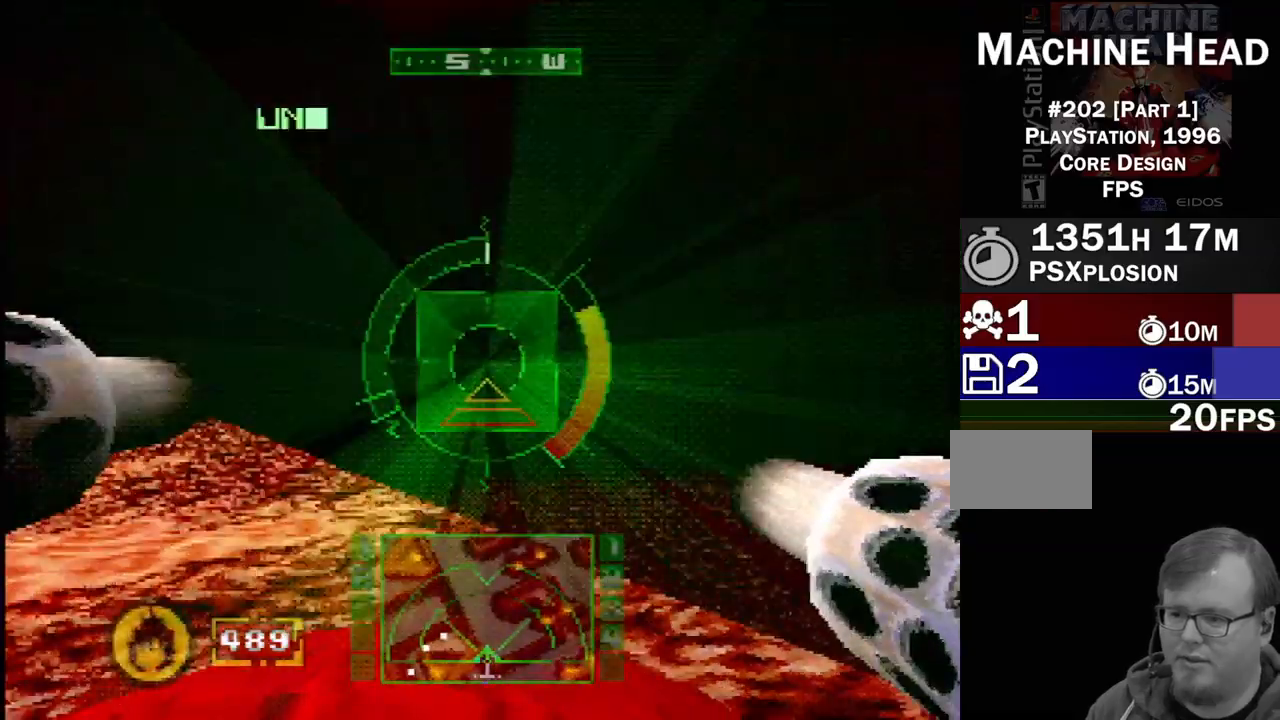
{"buttons": ["DPAD_LEFT"], "events": [[117, "DPAD_LEFT", "down"], [150, "CROSS", "up"]]}
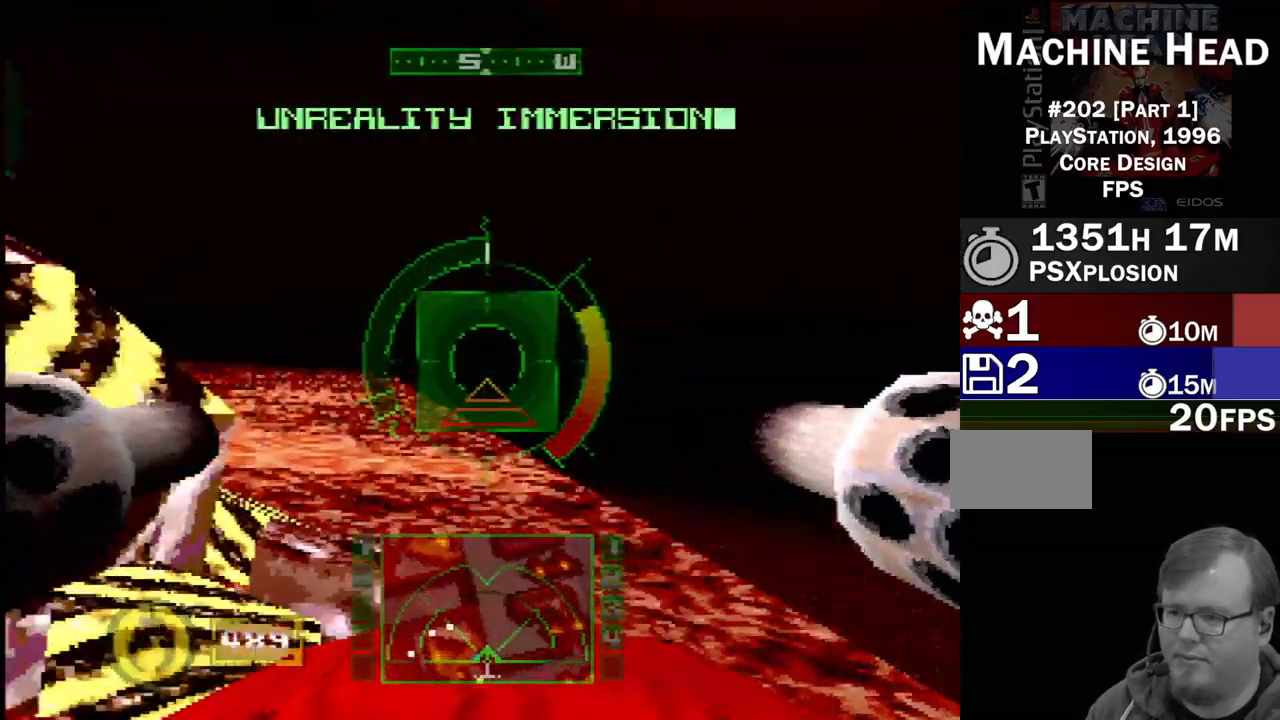
{"buttons": [], "events": [[300, "CROSS", "down"], [317, "DPAD_LEFT", "up"], [483, "CROSS", "up"]]}
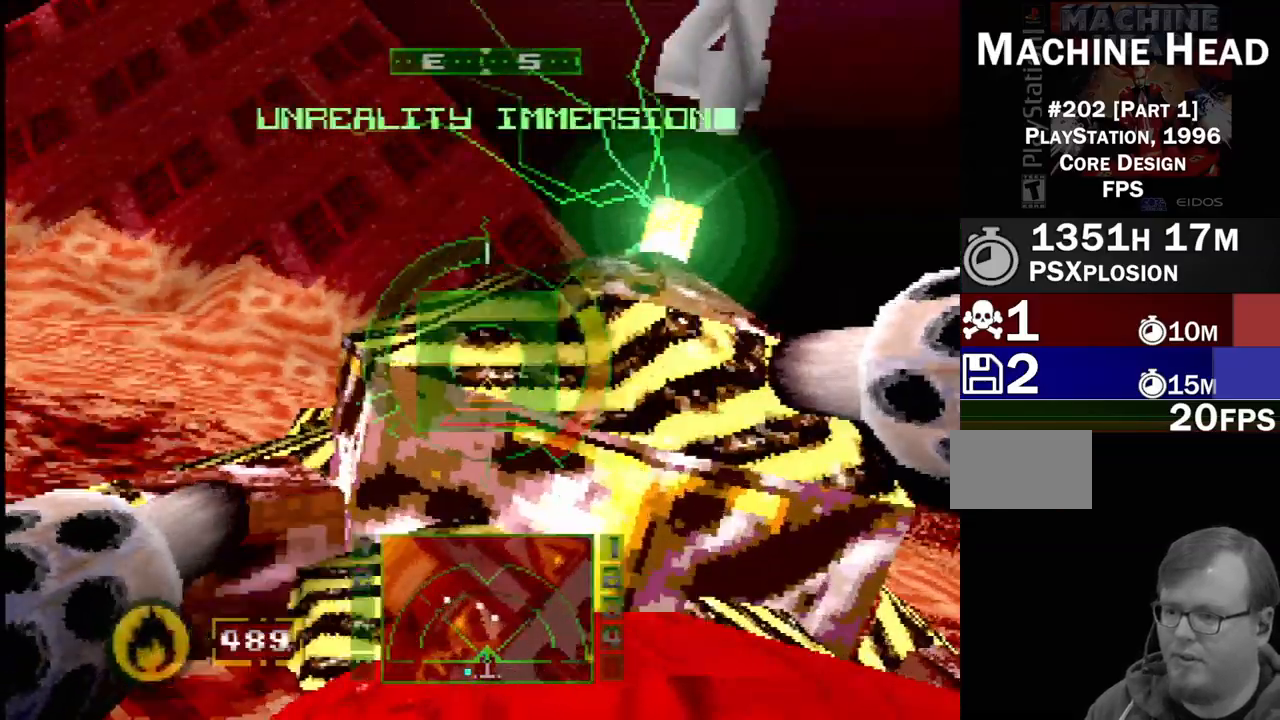
{"buttons": [], "events": []}
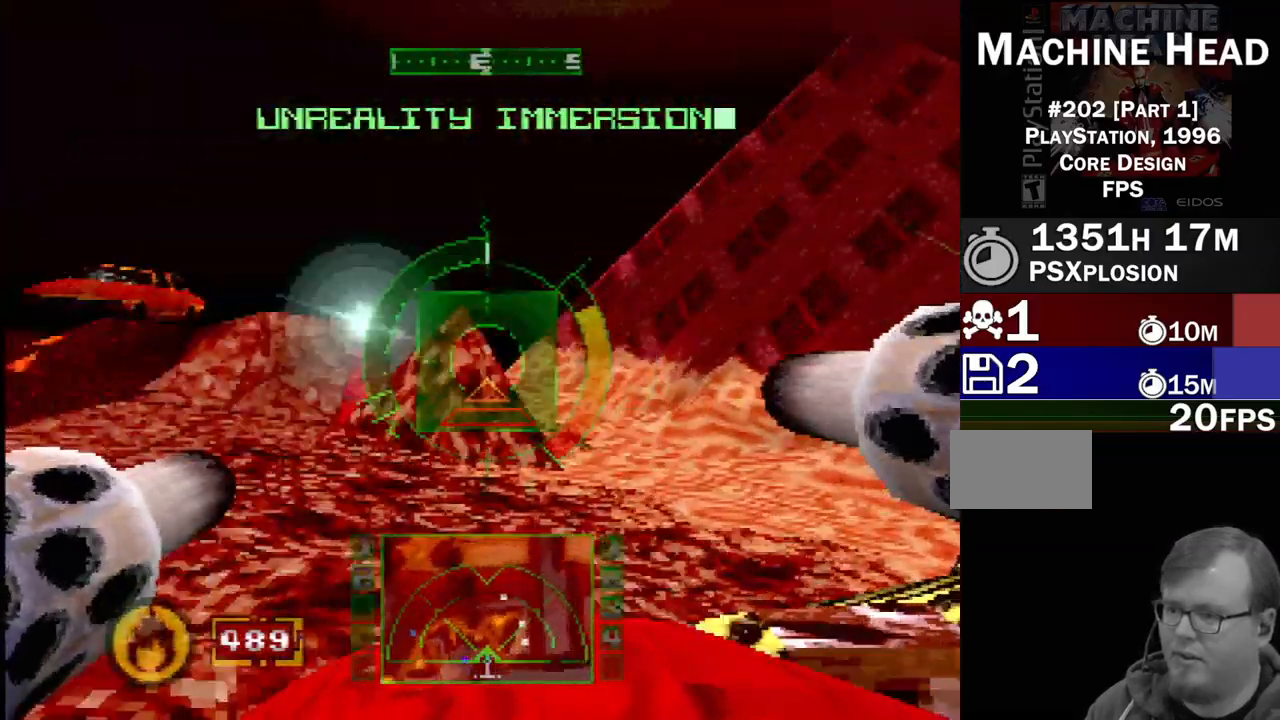
{"buttons": ["SQUARE"], "events": [[217, "DPAD_LEFT", "down"], [333, "DPAD_LEFT", "up"], [433, "SQUARE", "down"]]}
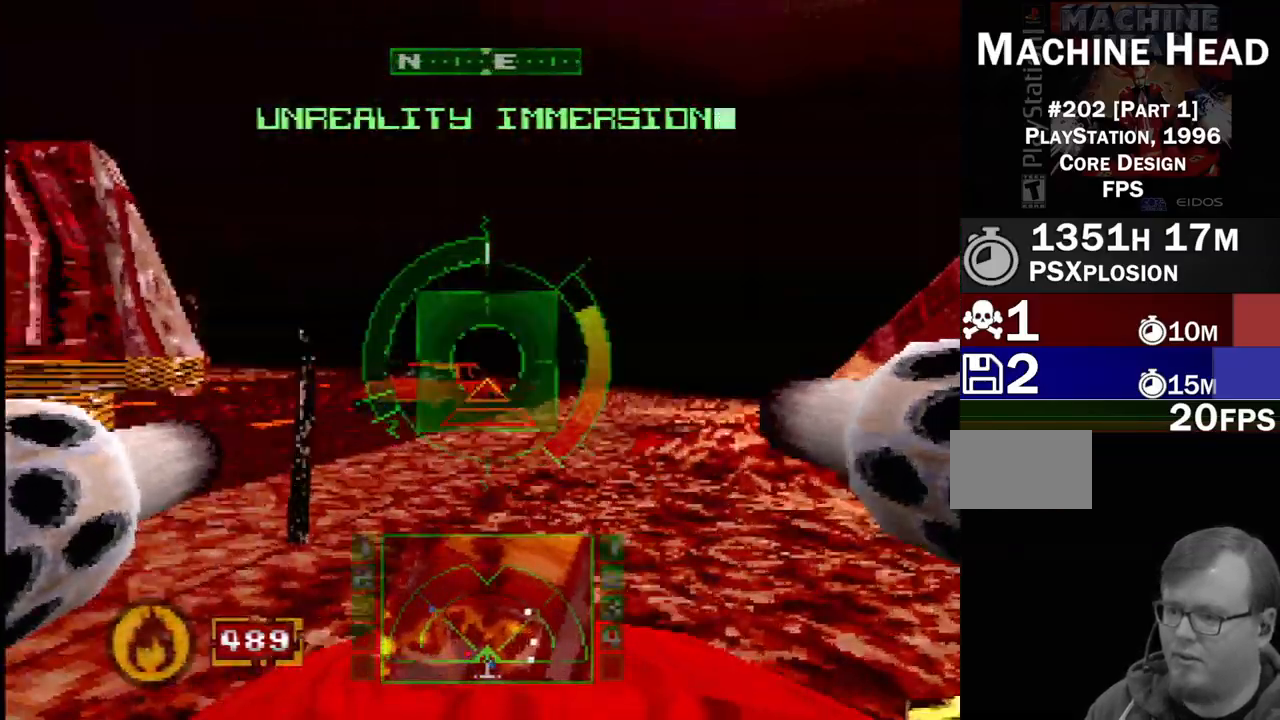
{"buttons": ["DPAD_UP"], "events": [[17, "SQUARE", "up"], [50, "DPAD_RIGHT", "down"], [167, "DPAD_RIGHT", "up"], [417, "DPAD_UP", "down"]]}
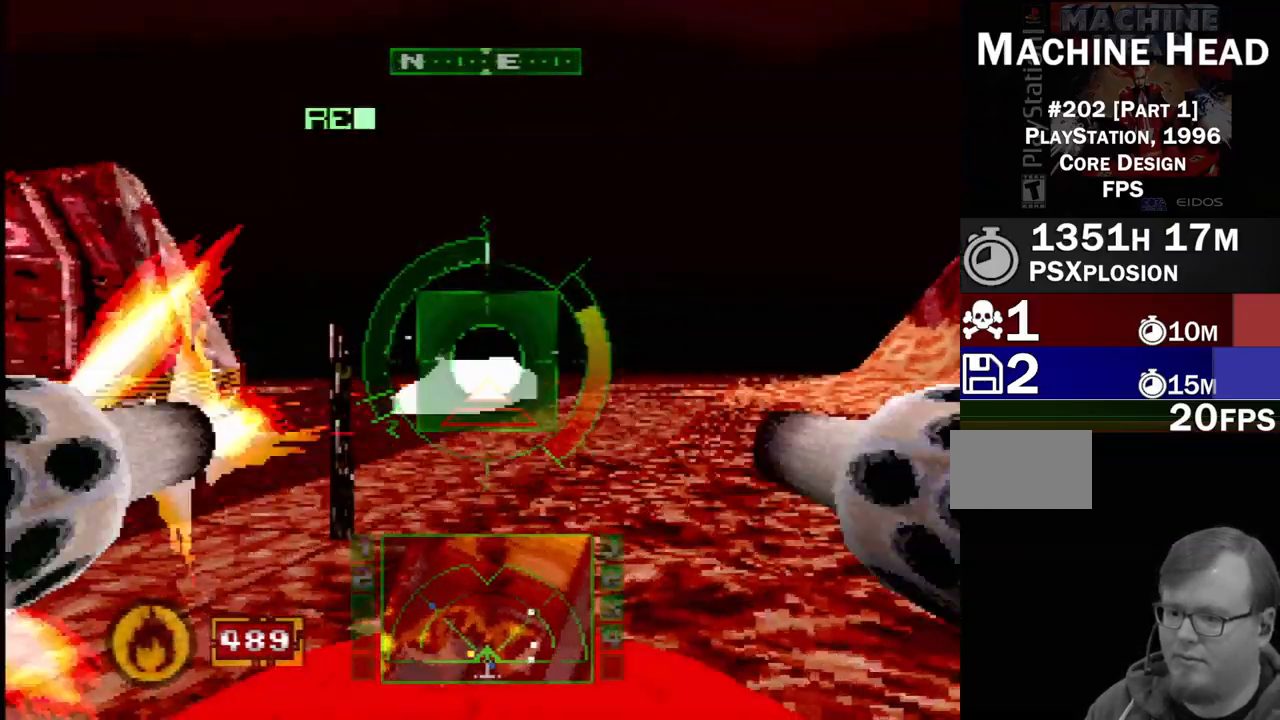
{"buttons": [], "events": [[33, "DPAD_UP", "up"]]}
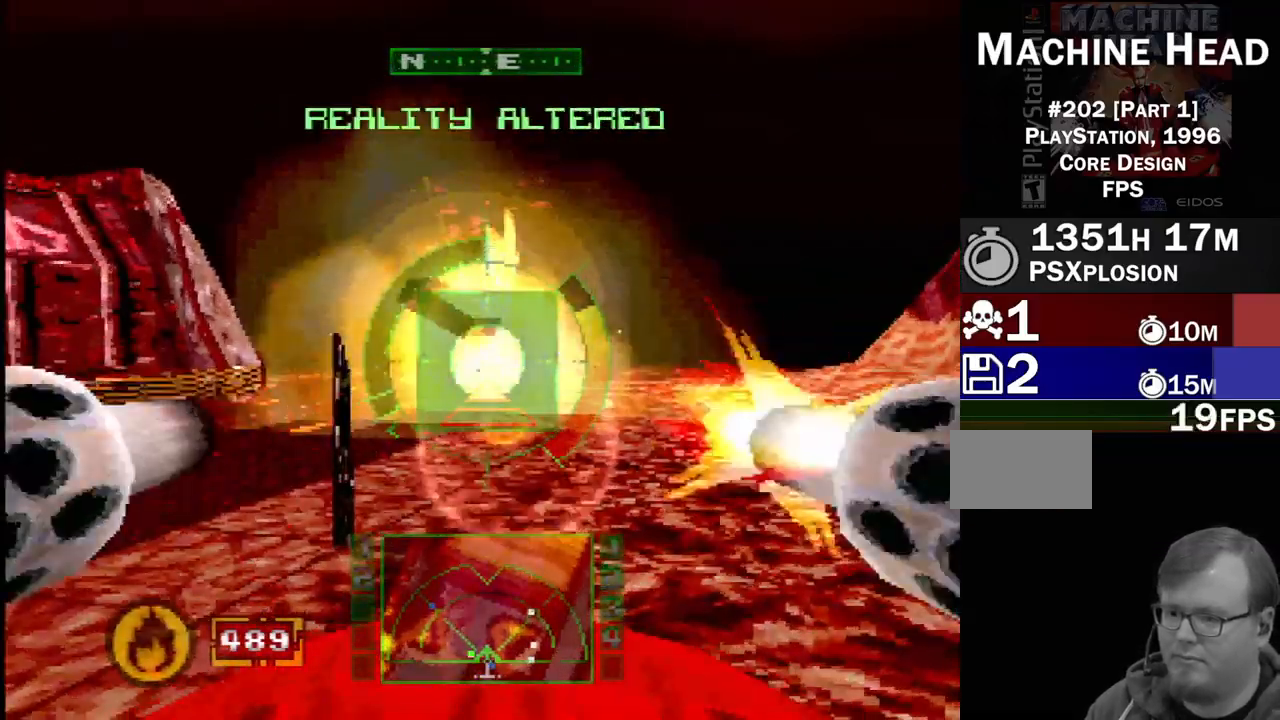
{"buttons": [], "events": []}
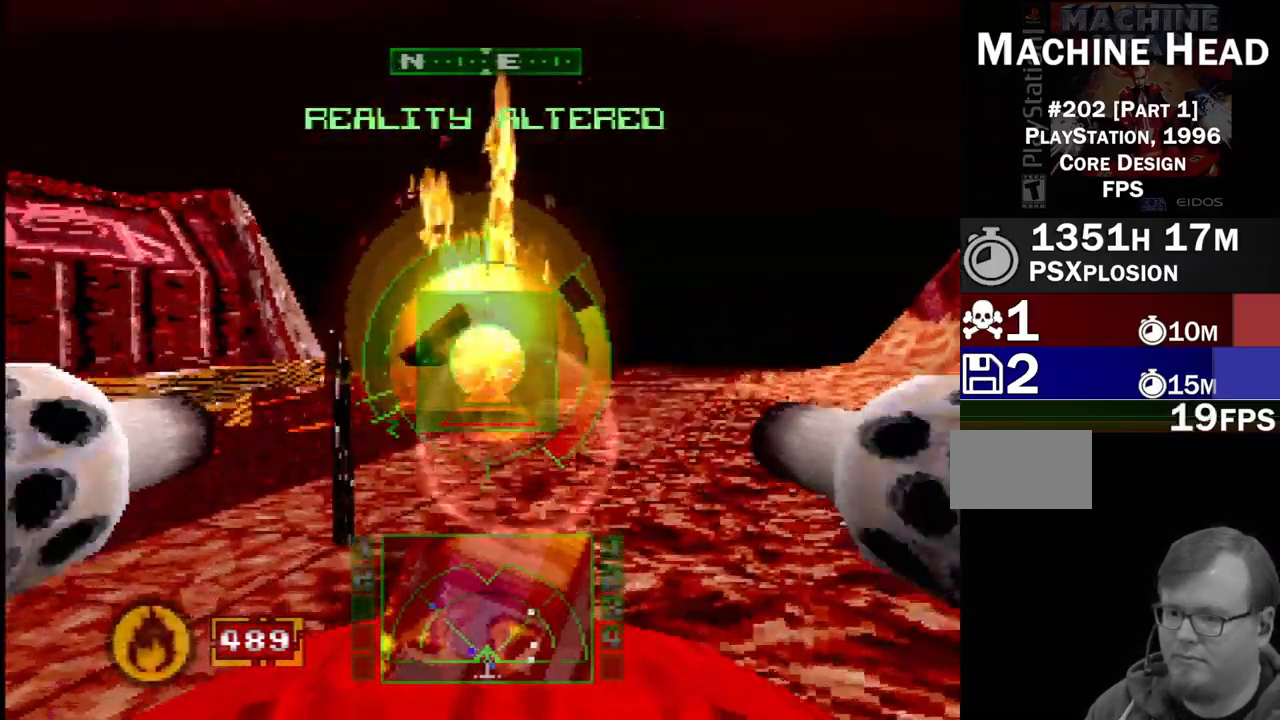
{"buttons": [], "events": [[233, "DPAD_RIGHT", "down"], [383, "DPAD_RIGHT", "up"]]}
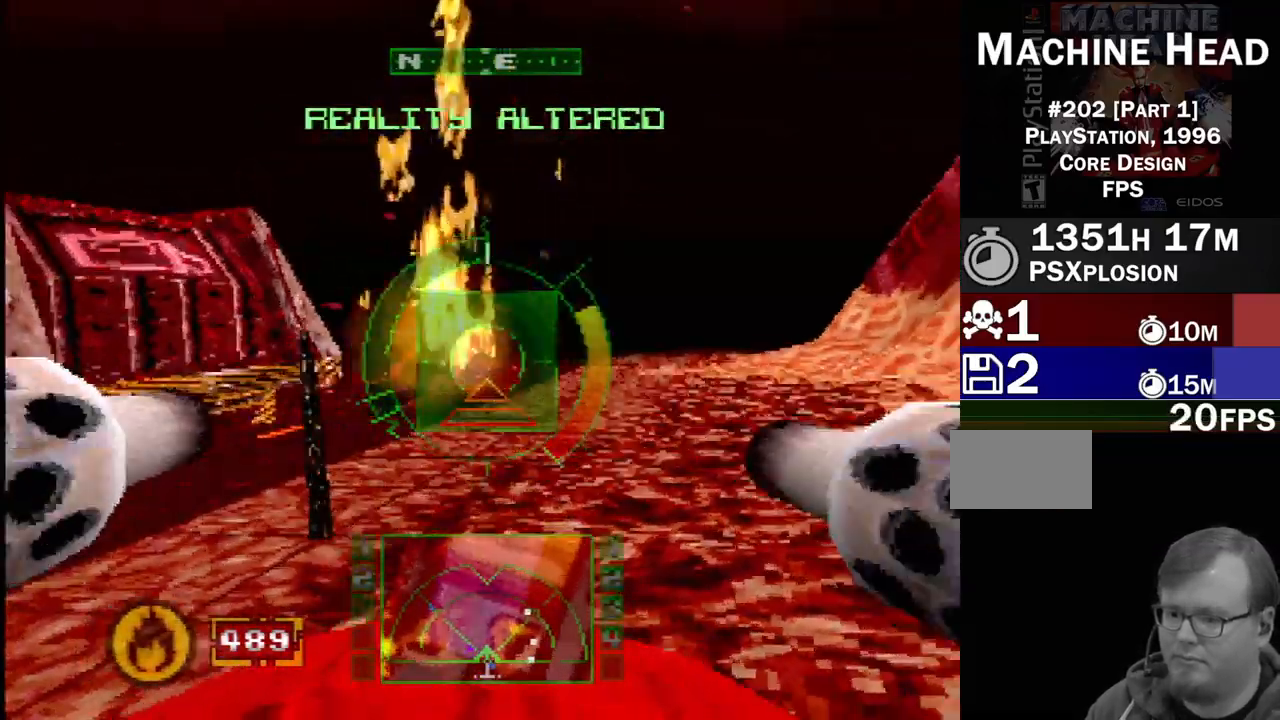
{"buttons": ["SQUARE"], "events": [[67, "SQUARE", "down"], [233, "SQUARE", "up"], [300, "DPAD_DOWN", "down"], [300, "DPAD_RIGHT", "down"], [417, "DPAD_RIGHT", "up"], [467, "DPAD_DOWN", "up"], [500, "SQUARE", "down"]]}
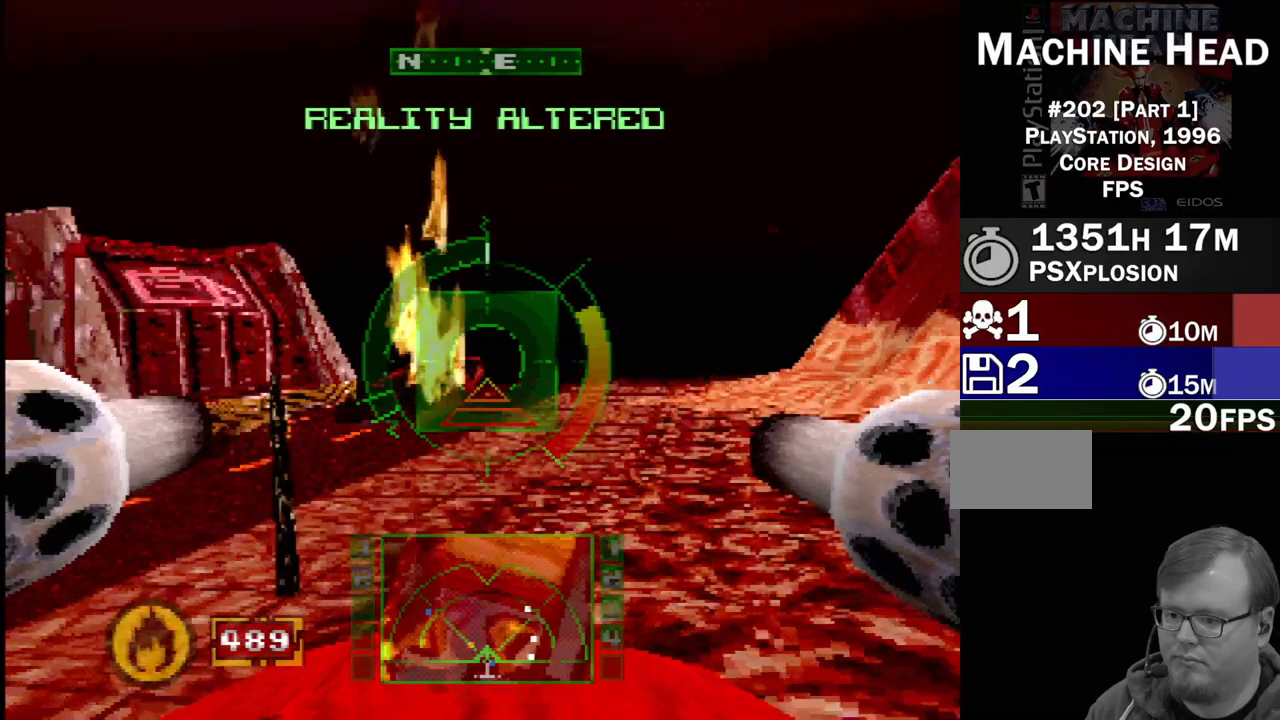
{"buttons": ["SQUARE"], "events": [[267, "SQUARE", "up"], [467, "SQUARE", "down"]]}
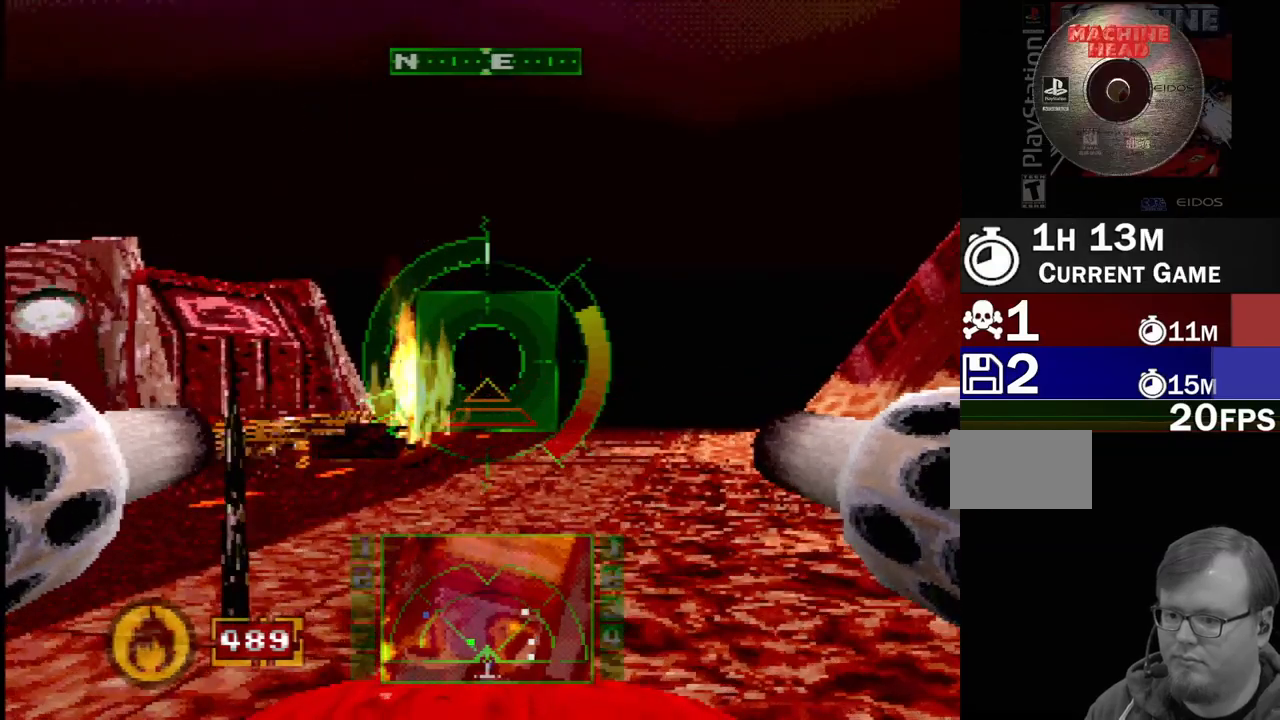
{"buttons": [], "events": [[83, "DPAD_LEFT", "down"], [200, "SQUARE", "up"], [317, "DPAD_LEFT", "up"]]}
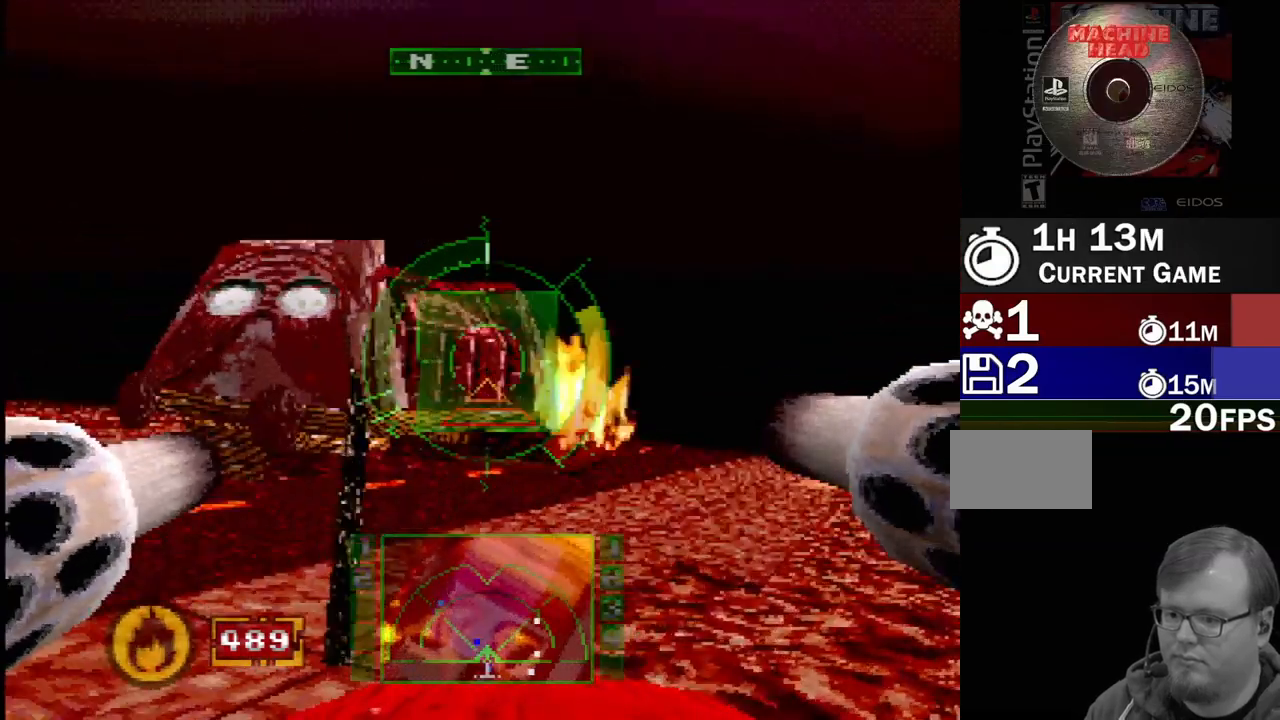
{"buttons": ["SQUARE"], "events": [[133, "DPAD_LEFT", "down"], [283, "DPAD_LEFT", "up"], [383, "SQUARE", "down"]]}
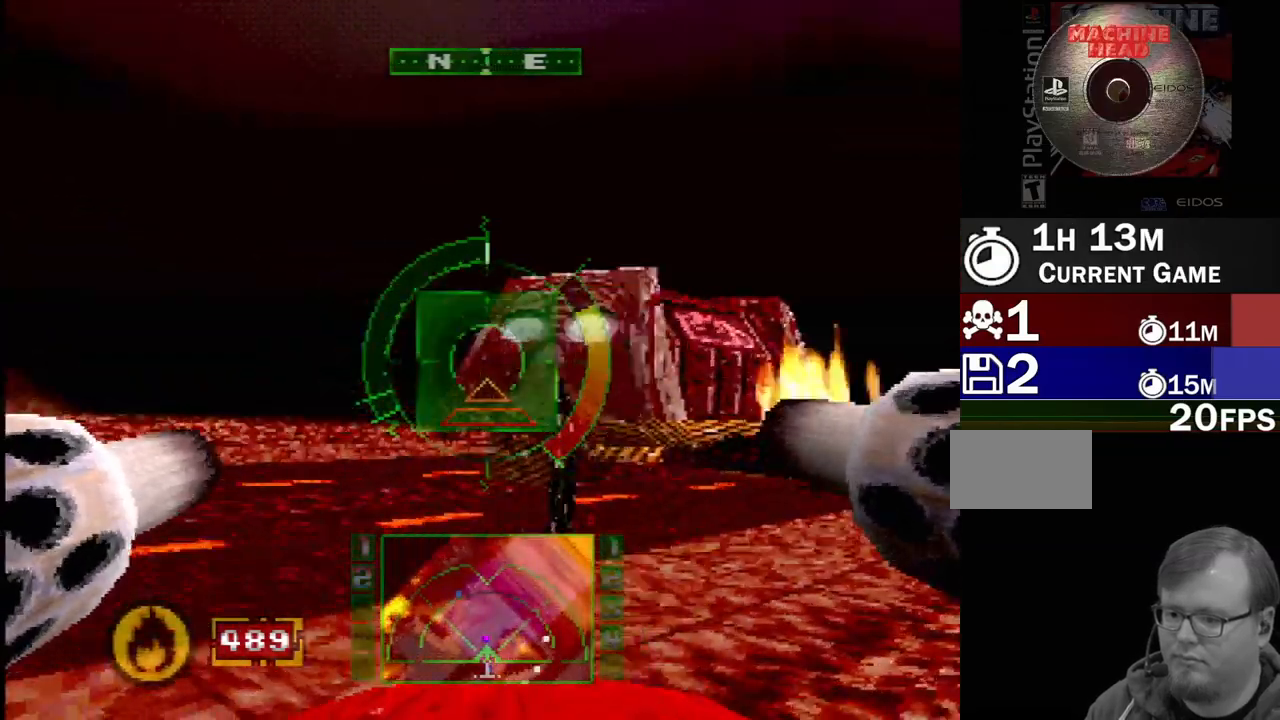
{"buttons": ["SQUARE"], "events": [[250, "DPAD_LEFT", "down"], [417, "DPAD_LEFT", "up"]]}